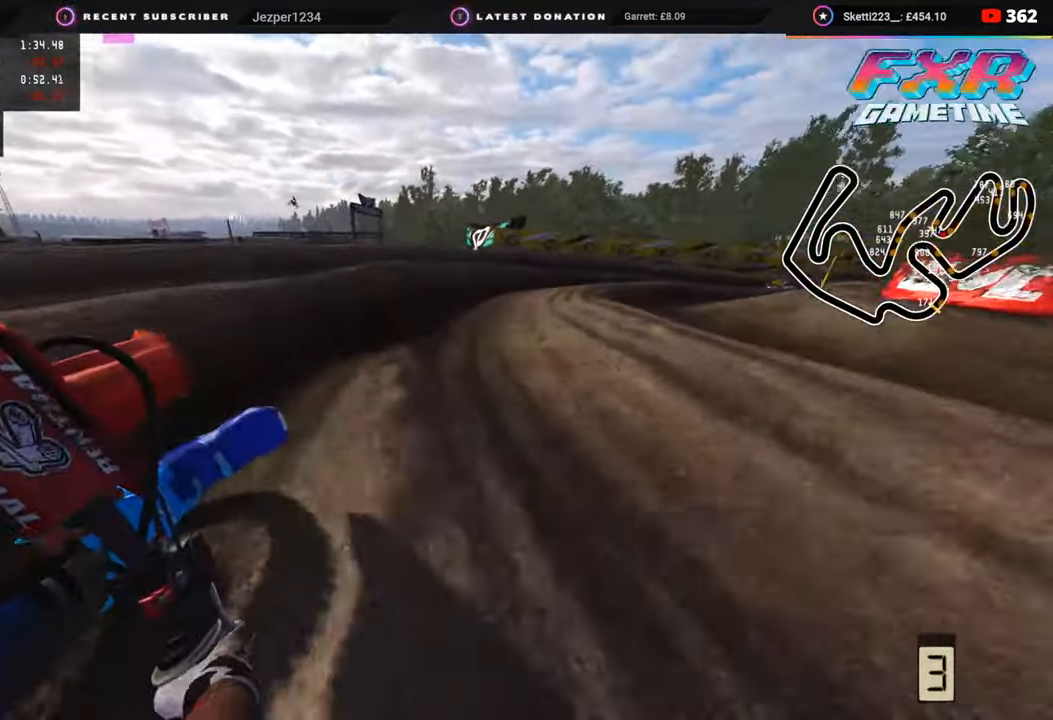
Gameplay with a controller (PlayStation layout); each line is a JSON object with the inputs held at the frame after it. "events" lists button and stick changes between this image and that frame as [ms after this image, input, new state], when the widget could be followed in between.
{"buttons": ["R2", "R3"], "left_stick": "up-right", "right_stick": "up", "events": [[133, "R2", "up"], [133, "right_stick", "center"], [200, "R2", "down"], [433, "right_stick", "up"]]}
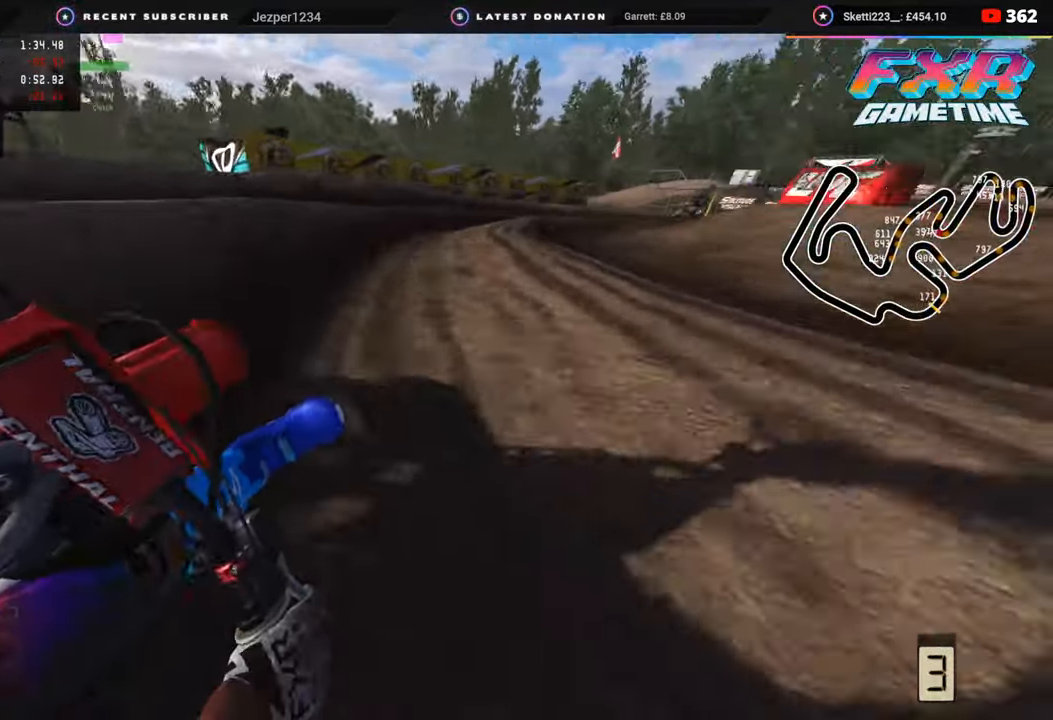
{"buttons": ["R2", "R3"], "left_stick": "up-right", "right_stick": "center", "events": [[167, "right_stick", "center"]]}
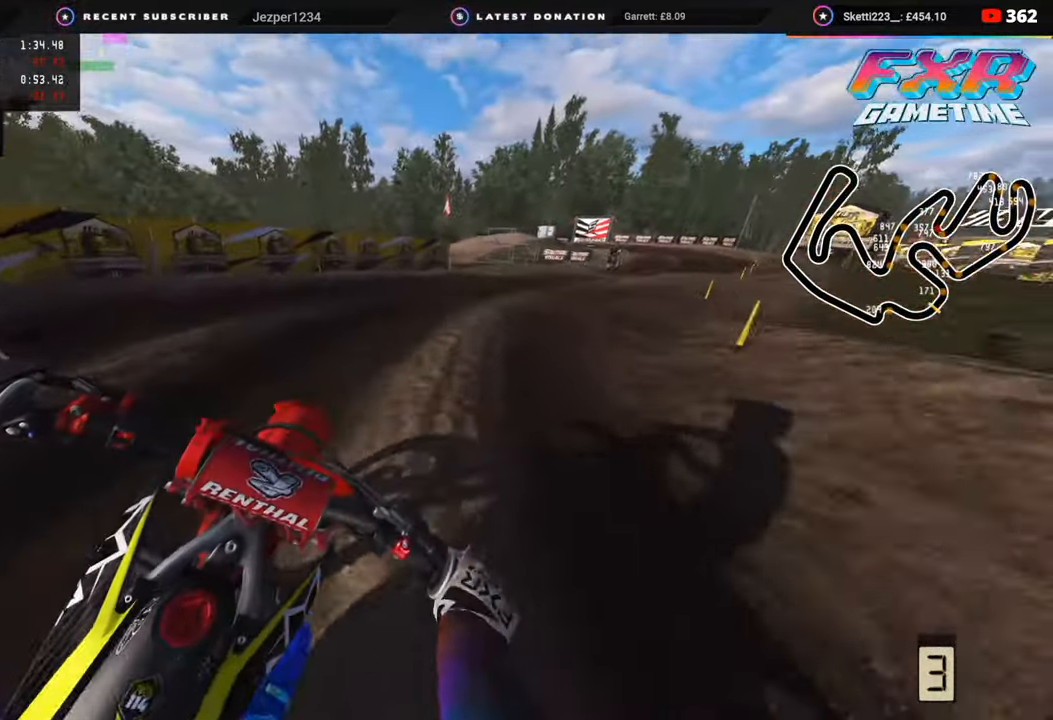
{"buttons": ["R2", "R3"], "left_stick": "up-right", "right_stick": "up-left", "events": [[100, "R2", "up"], [200, "R2", "down"], [300, "right_stick", "up"], [383, "right_stick", "up-left"]]}
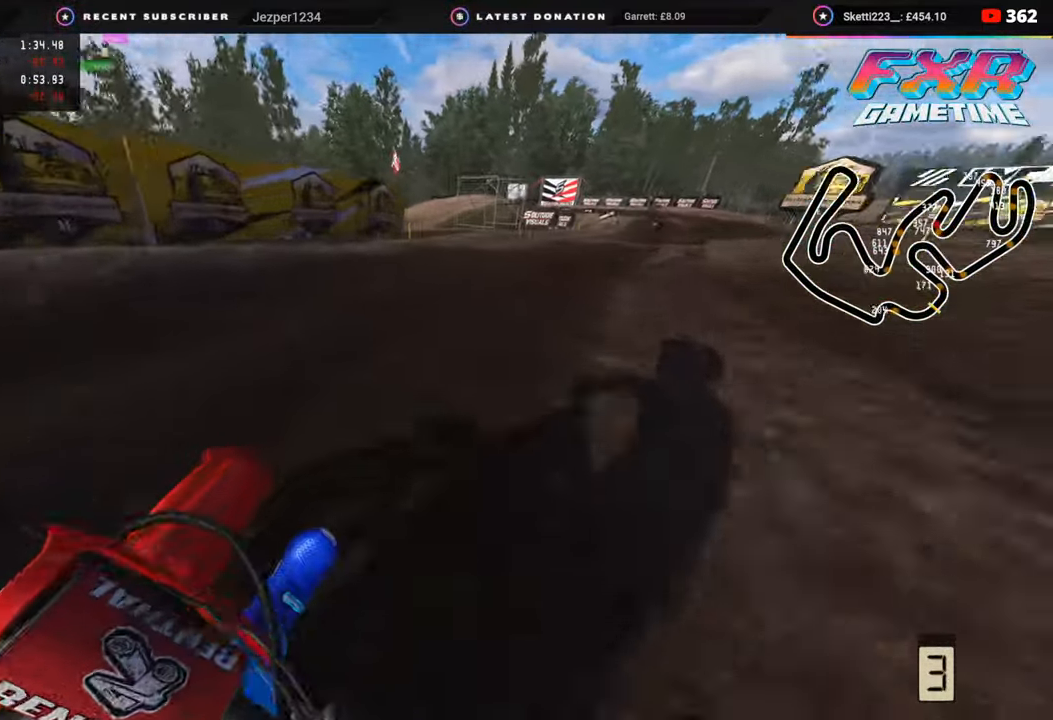
{"buttons": ["R2", "R3"], "left_stick": "up", "right_stick": "up-left", "events": [[283, "left_stick", "up"]]}
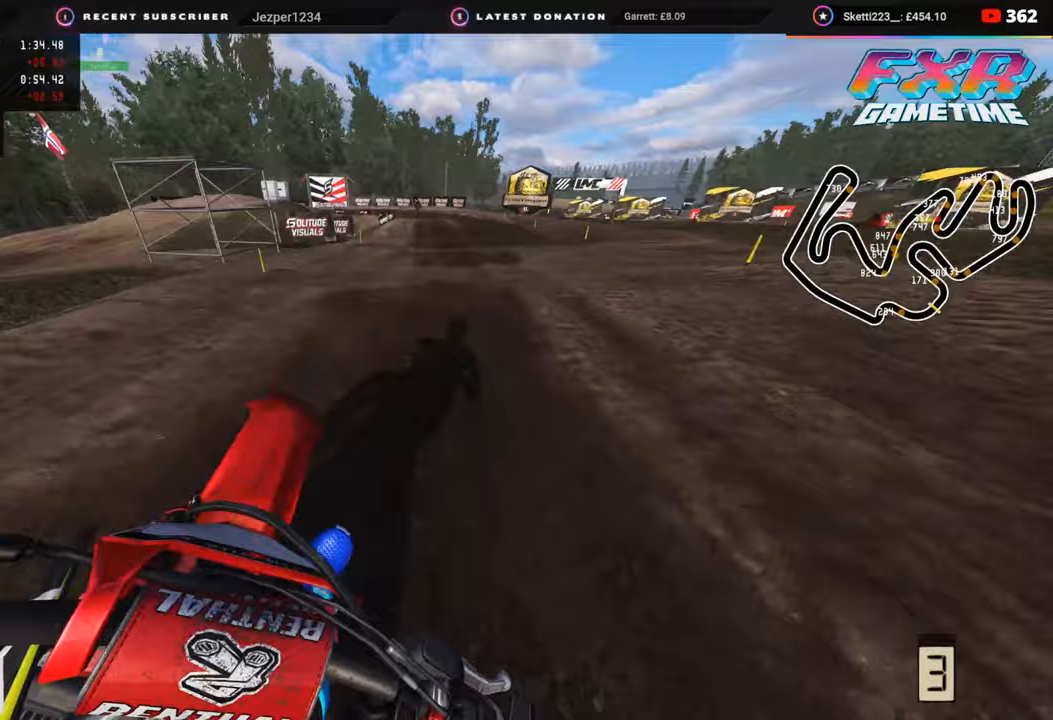
{"buttons": [], "left_stick": "center", "right_stick": "down-left", "events": [[150, "left_stick", "right"], [200, "left_stick", "center"], [250, "right_stick", "down-left"], [317, "R2", "up"], [317, "R3", "up"], [333, "SQUARE", "down"], [433, "SQUARE", "up"]]}
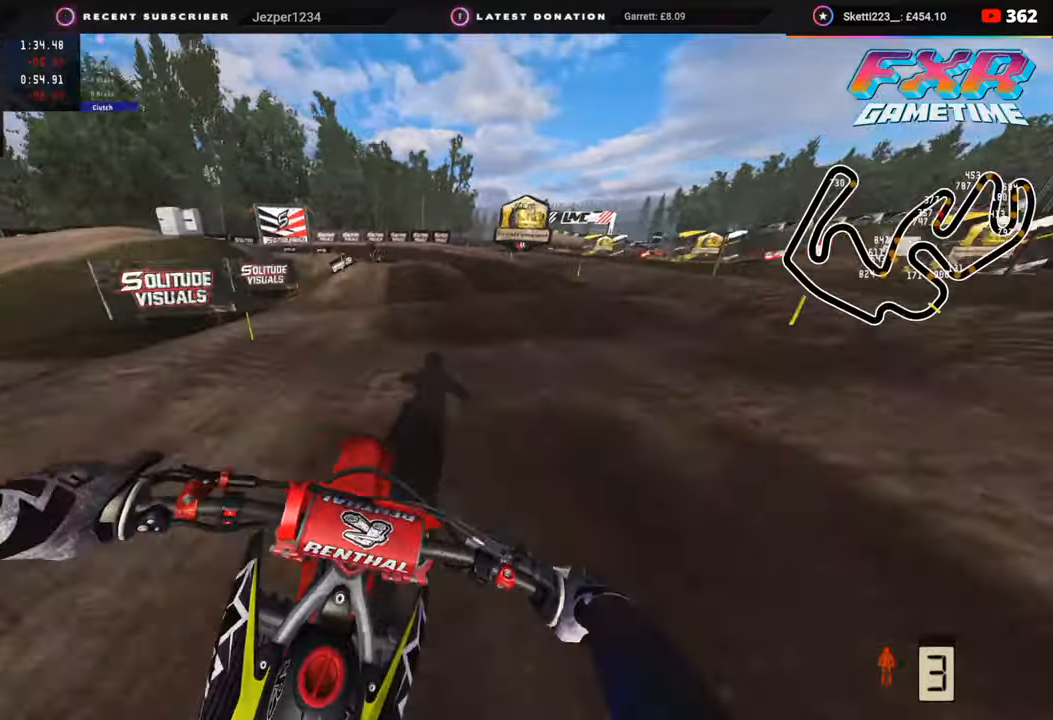
{"buttons": [], "left_stick": "down-left", "right_stick": "down-left"}
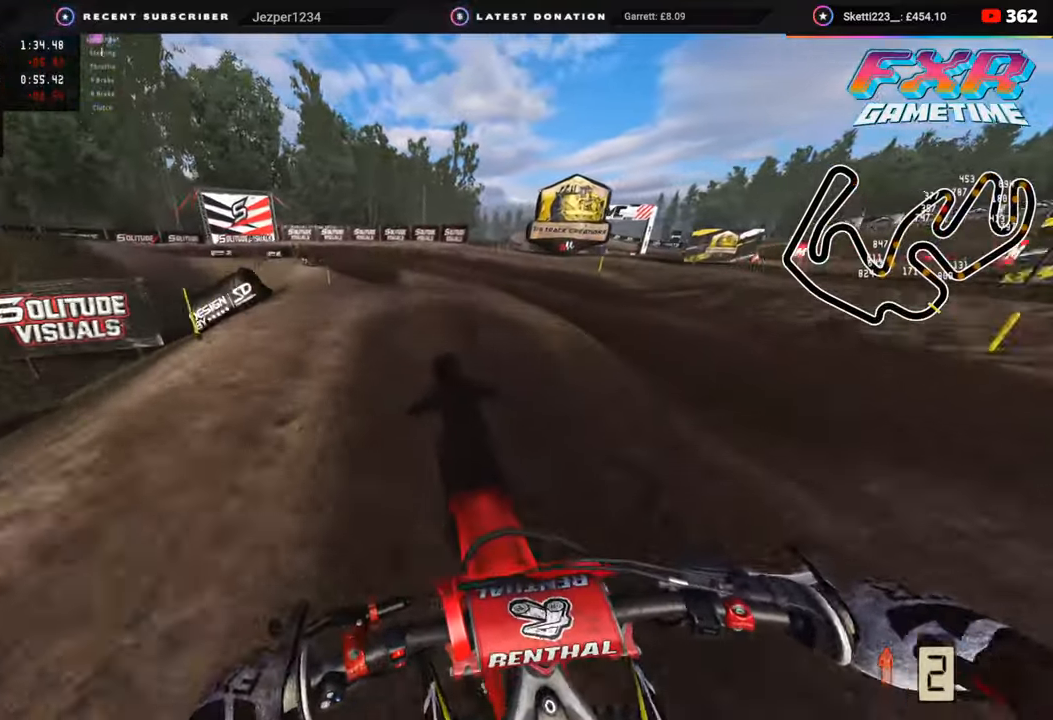
{"buttons": ["R2"], "left_stick": "down-left", "right_stick": "center", "events": [[17, "L2", "down"], [67, "R3", "down"], [133, "L2", "up"], [350, "R3", "up"], [433, "R2", "down"], [483, "right_stick", "center"]]}
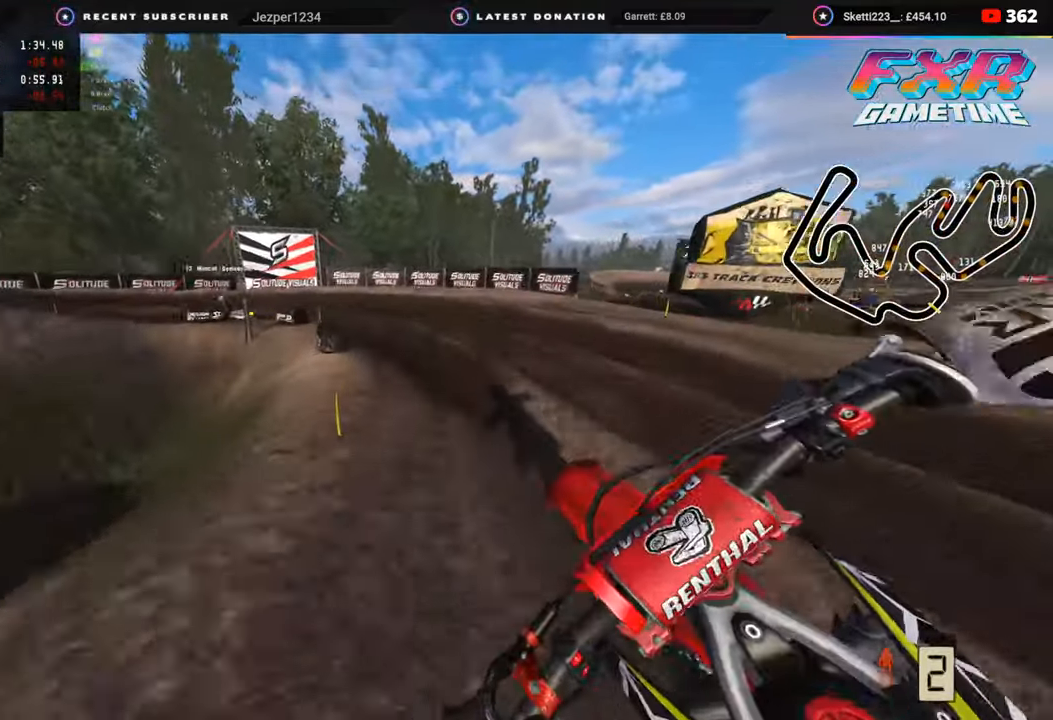
{"buttons": ["R2", "R3"], "left_stick": "down-left", "right_stick": "center", "events": [[83, "R2", "up"], [400, "R2", "down"], [417, "R3", "down"]]}
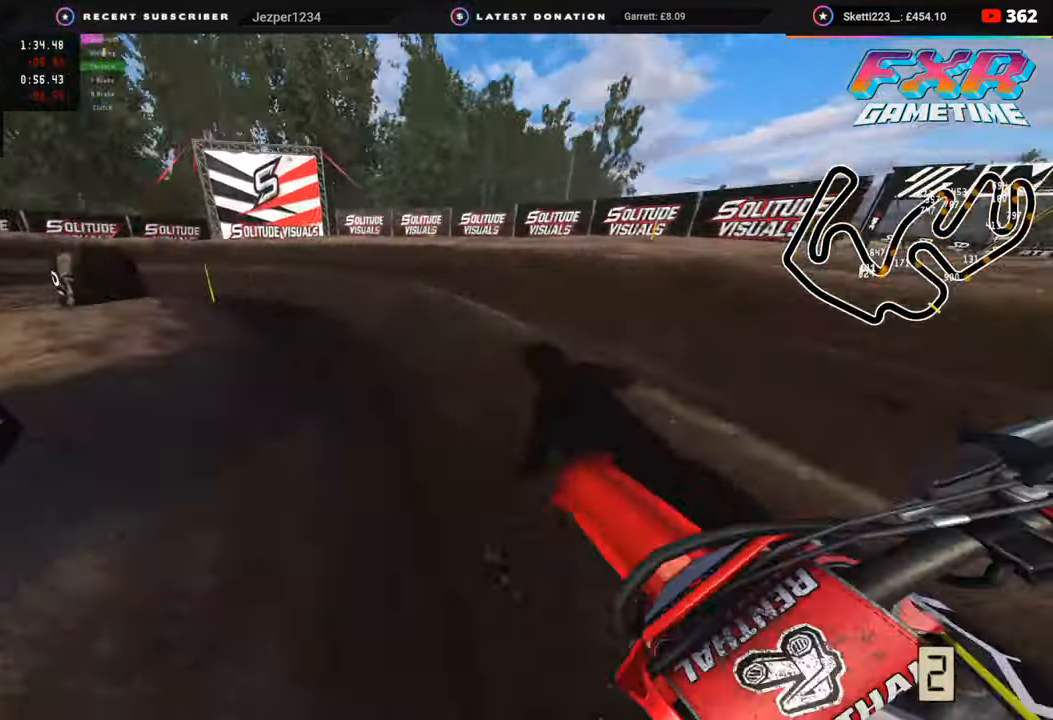
{"buttons": ["R3"], "left_stick": "down-left", "right_stick": "center", "events": [[83, "R2", "up"], [283, "L2", "down"], [400, "L2", "up"]]}
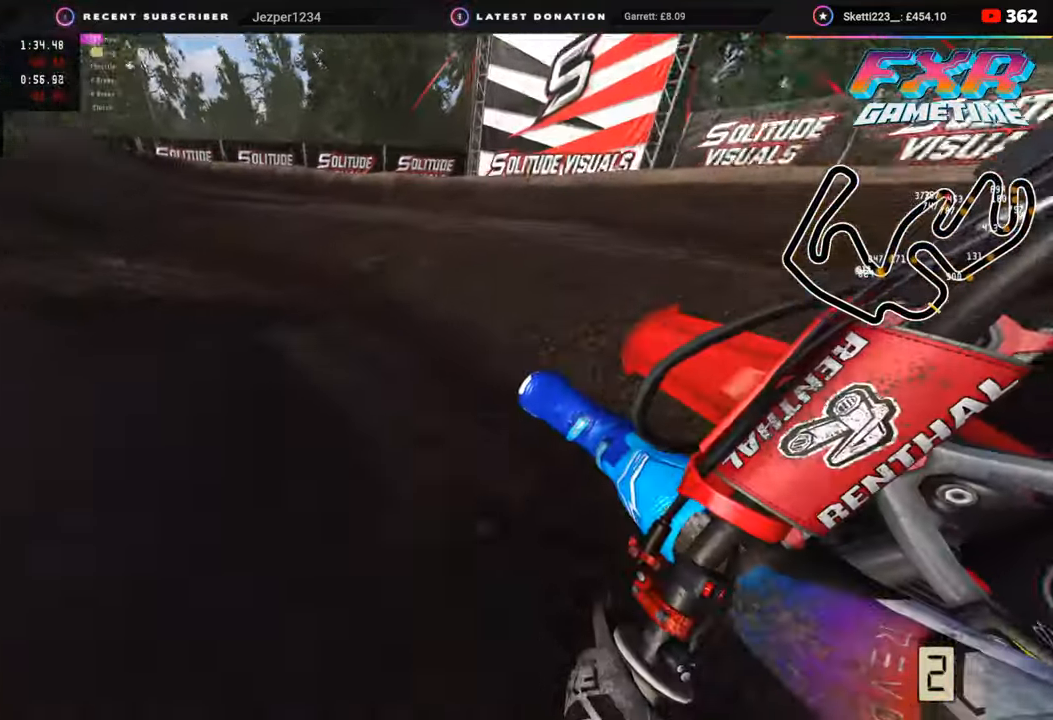
{"buttons": ["R2"], "left_stick": "down-left", "right_stick": "center", "events": [[17, "R2", "down"], [483, "R3", "up"]]}
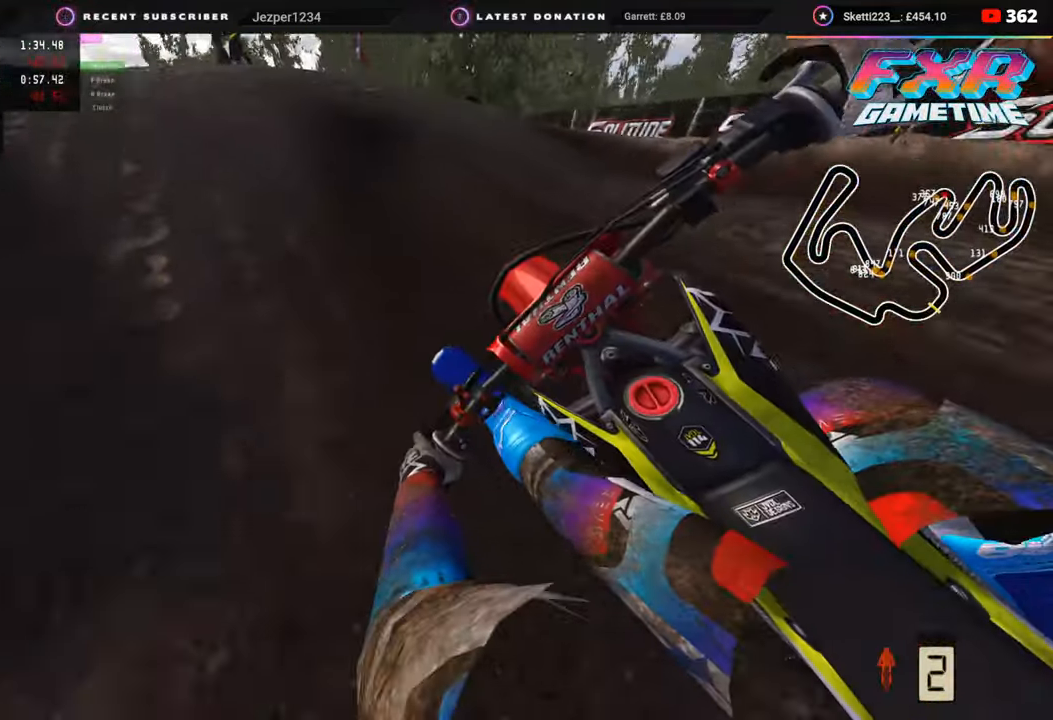
{"buttons": ["R3"], "left_stick": "down-left", "right_stick": "up", "events": [[67, "R2", "up"], [283, "right_stick", "up"], [367, "R3", "down"]]}
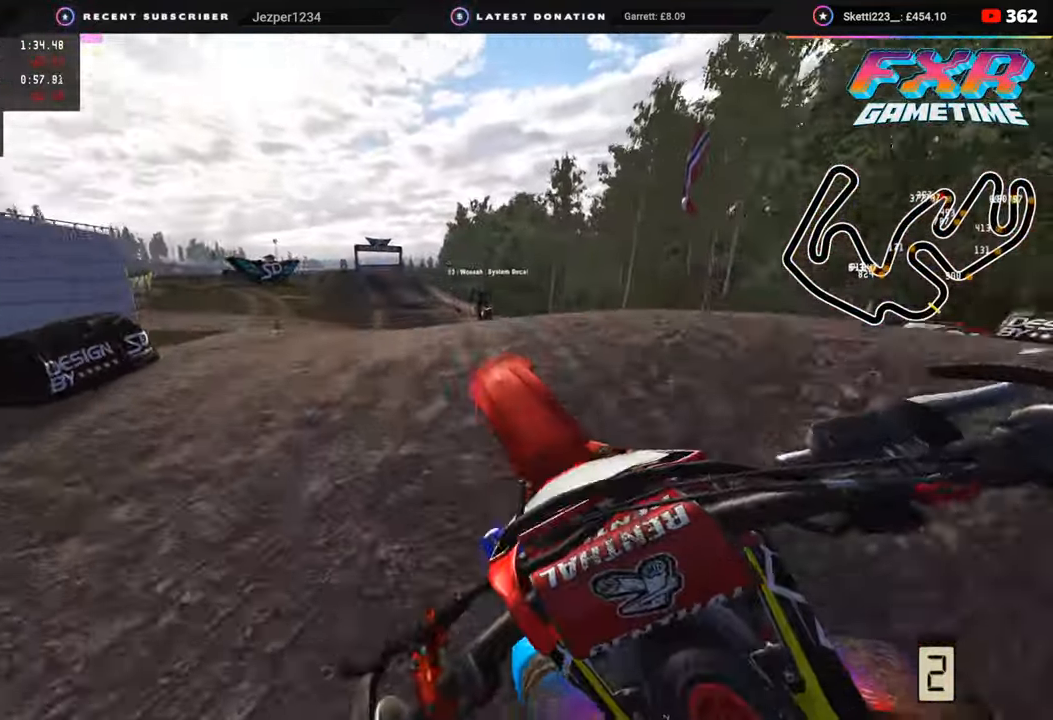
{"buttons": ["L1", "R3"], "left_stick": "right", "right_stick": "down-left", "events": [[83, "right_stick", "center"], [150, "left_stick", "right"], [217, "TRIANGLE", "down"], [250, "TRIANGLE", "up"], [483, "right_stick", "down-left"], [500, "L1", "down"]]}
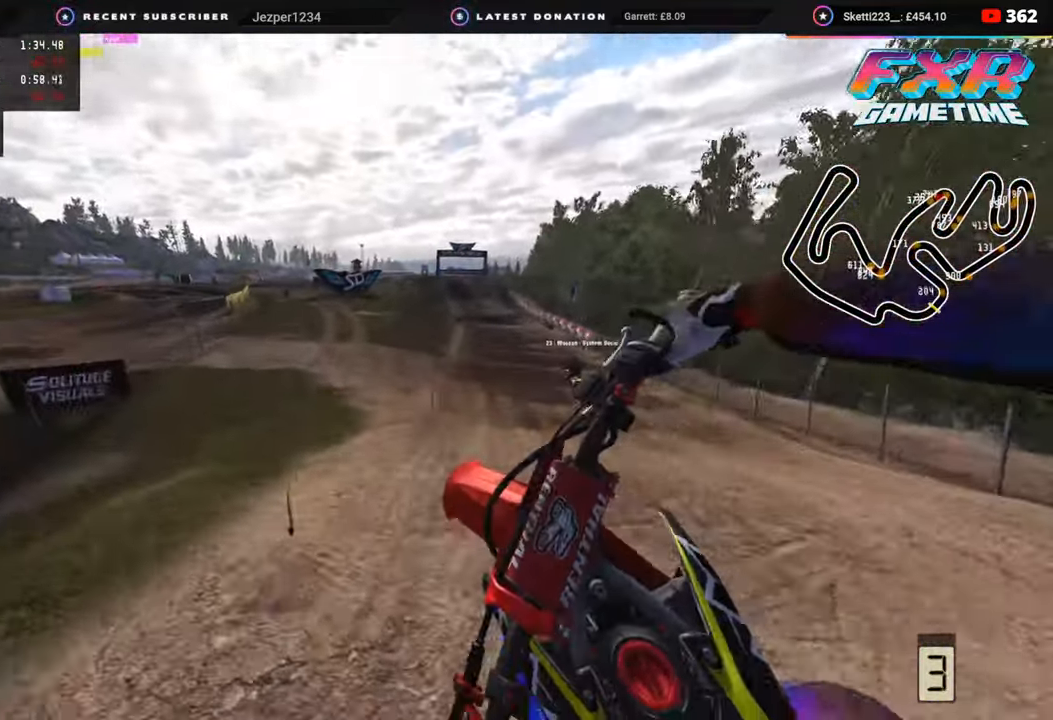
{"buttons": ["R2", "R3"], "left_stick": "up", "right_stick": "left", "events": [[50, "CIRCLE", "down"], [67, "R2", "down"], [83, "left_stick", "up-right"], [350, "CIRCLE", "up"], [350, "left_stick", "up"], [367, "L1", "up"], [400, "right_stick", "left"]]}
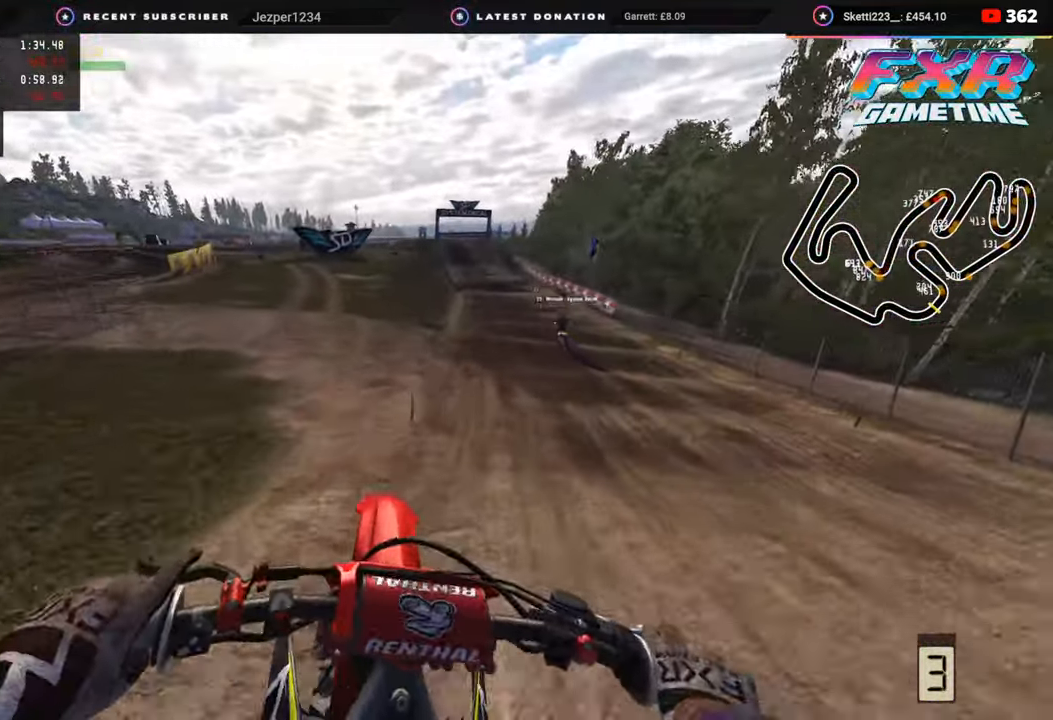
{"buttons": ["R2", "R3"], "left_stick": "center", "right_stick": "up", "events": [[50, "right_stick", "center"], [167, "left_stick", "center"], [383, "right_stick", "up"]]}
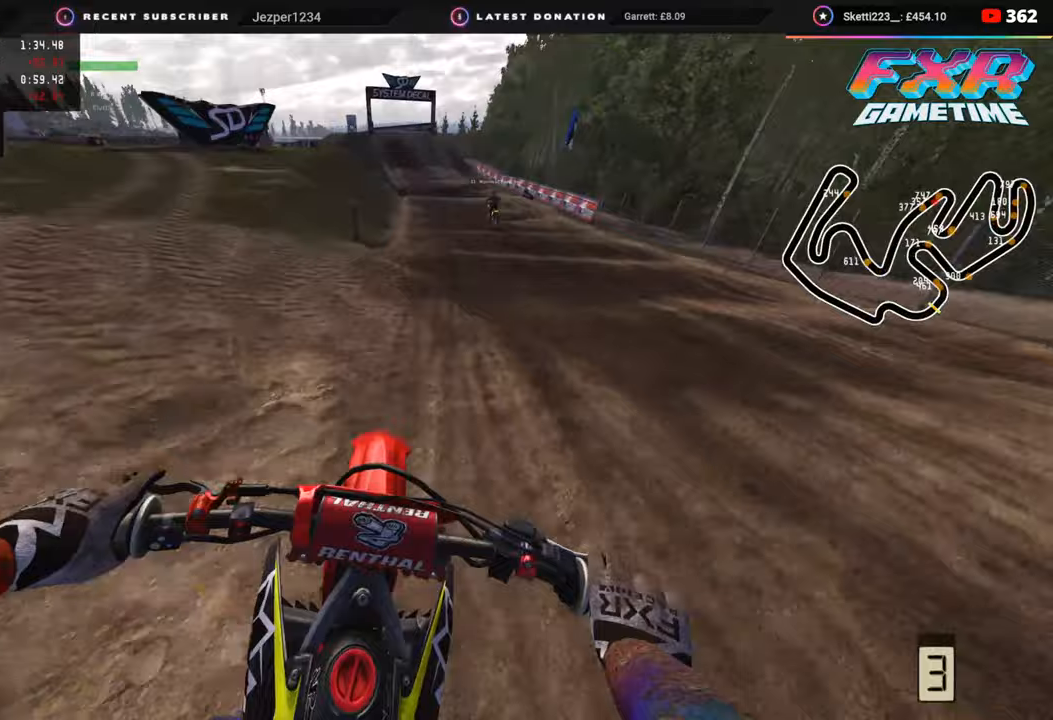
{"buttons": ["R2", "R3"], "left_stick": "center", "right_stick": "up-left", "events": [[100, "right_stick", "up-left"]]}
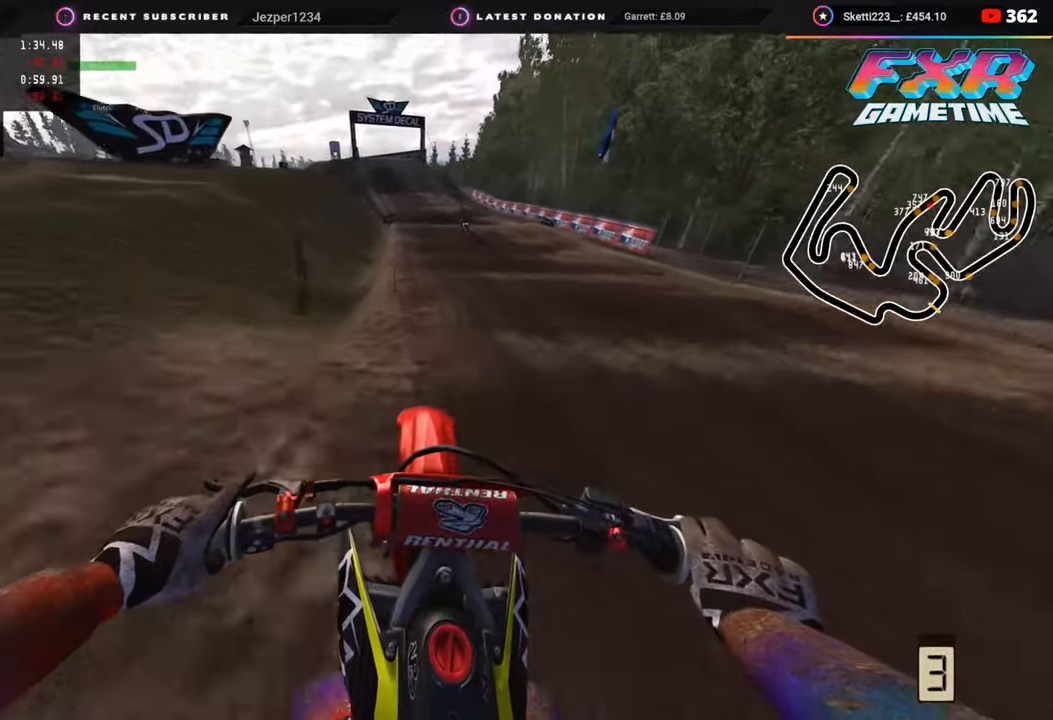
{"buttons": ["R2"], "left_stick": "down", "right_stick": "left", "events": [[333, "right_stick", "left"], [350, "R3", "up"], [467, "left_stick", "down"]]}
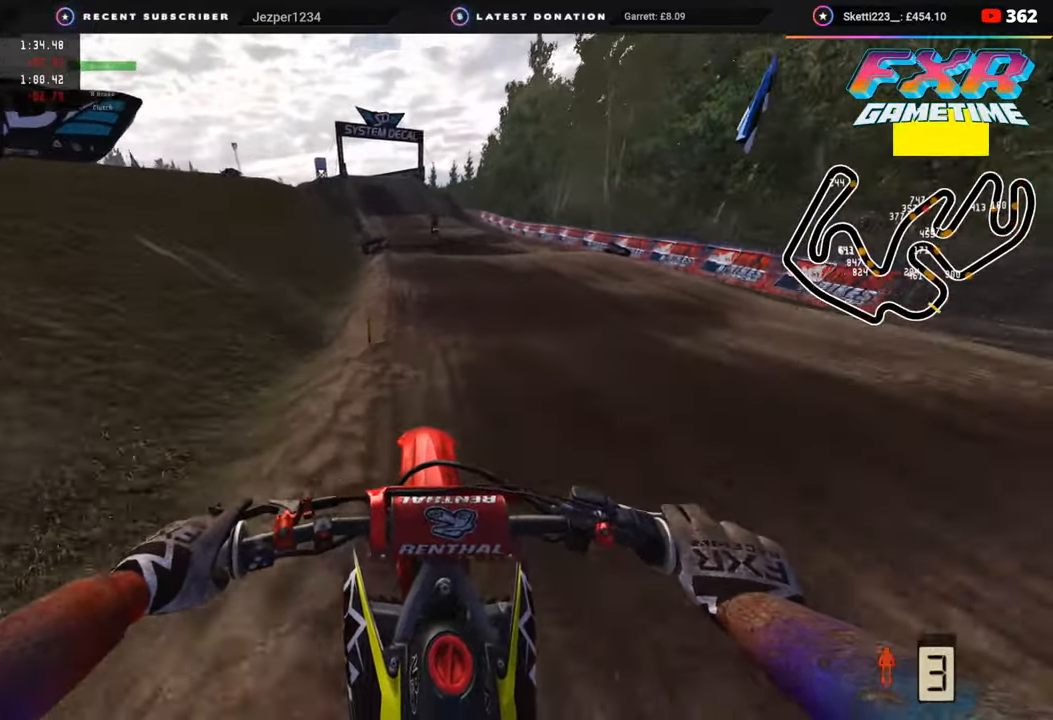
{"buttons": ["R2"], "left_stick": "down", "right_stick": "left", "events": [[267, "R3", "down"], [500, "R3", "up"]]}
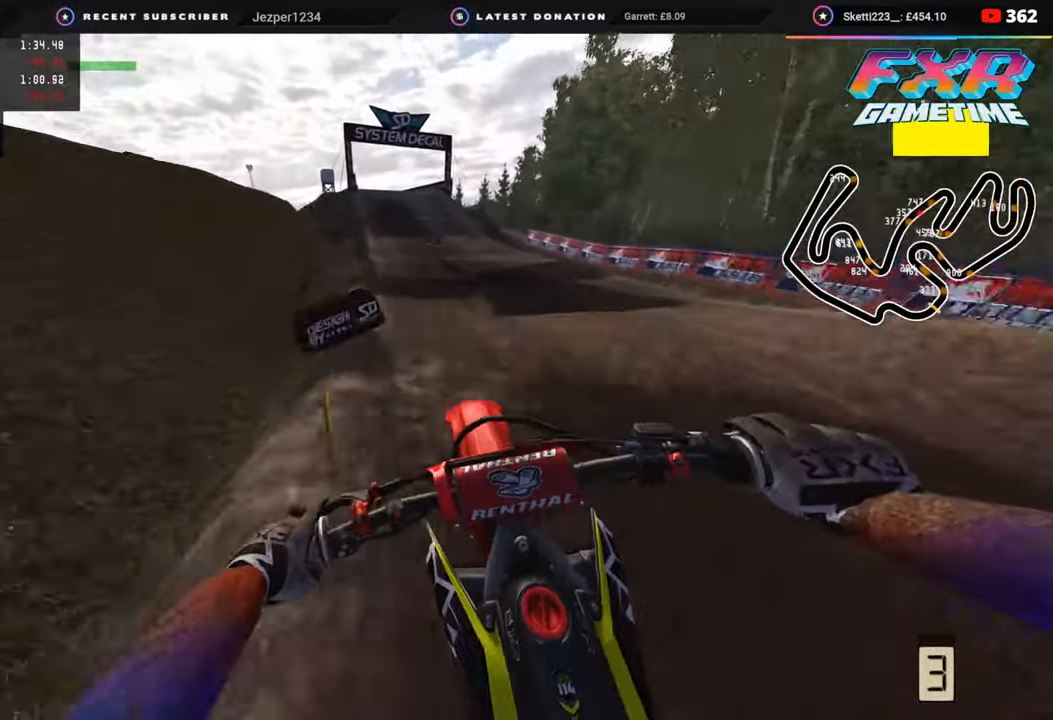
{"buttons": ["R2"], "left_stick": "down-left", "right_stick": "up", "events": [[117, "right_stick", "up-left"], [183, "left_stick", "down-left"], [267, "right_stick", "up"]]}
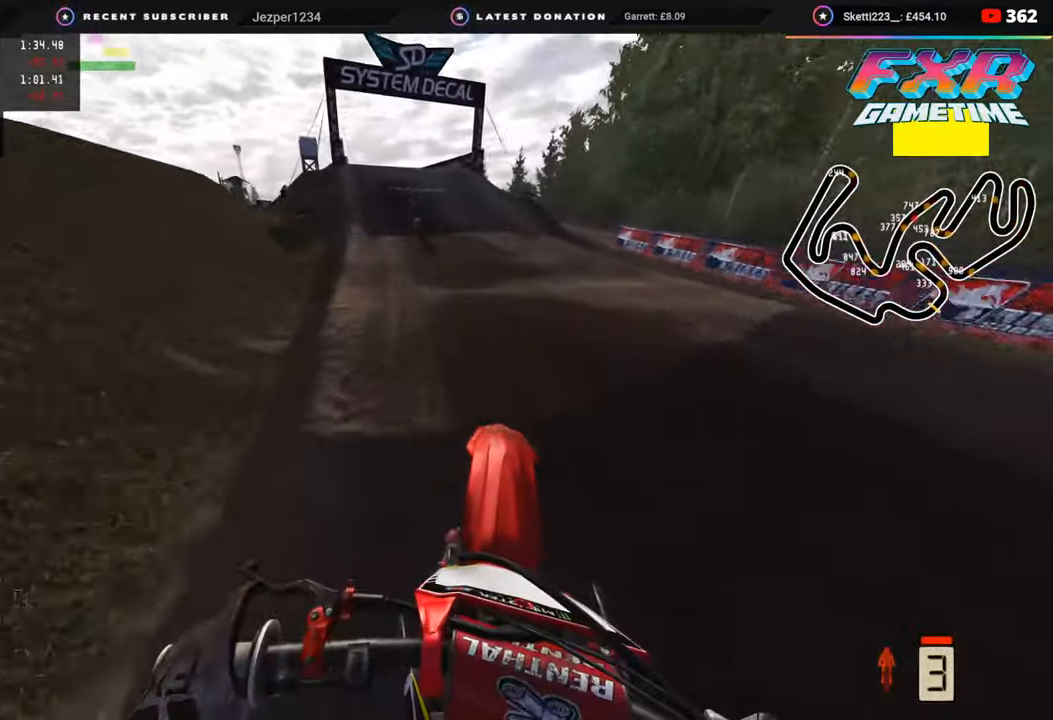
{"buttons": ["R2"], "left_stick": "down-left", "right_stick": "down", "events": [[100, "right_stick", "center"], [167, "R3", "down"], [283, "right_stick", "down"], [367, "R3", "up"]]}
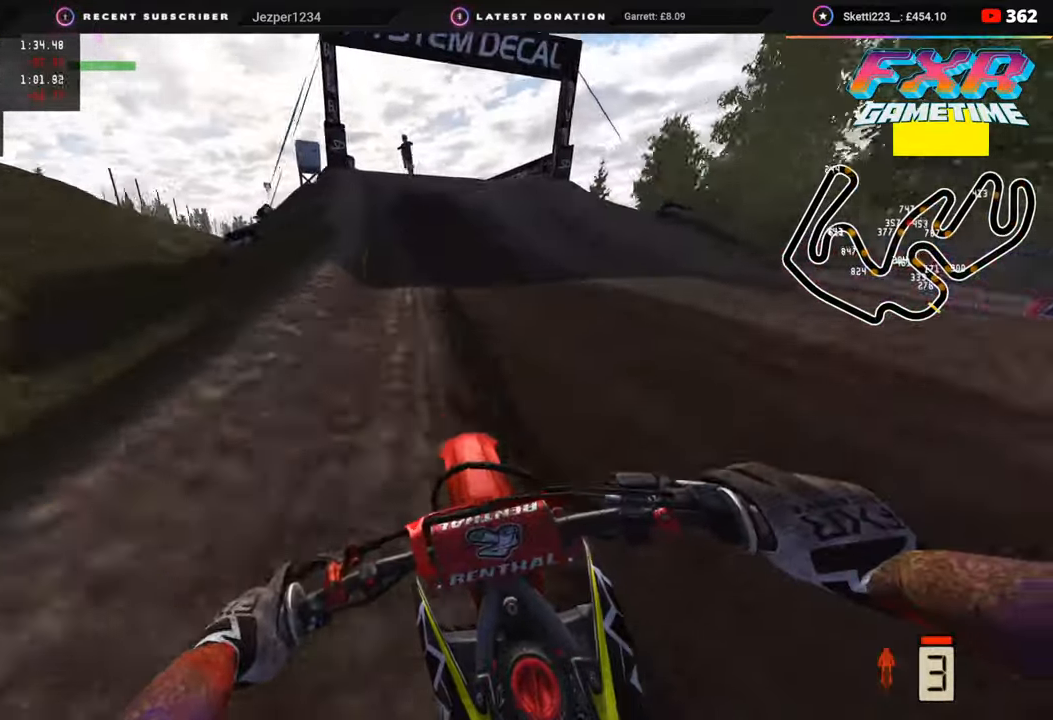
{"buttons": ["R2"], "left_stick": "down-left", "right_stick": "center", "events": [[233, "right_stick", "center"], [267, "R2", "up"], [317, "R2", "down"]]}
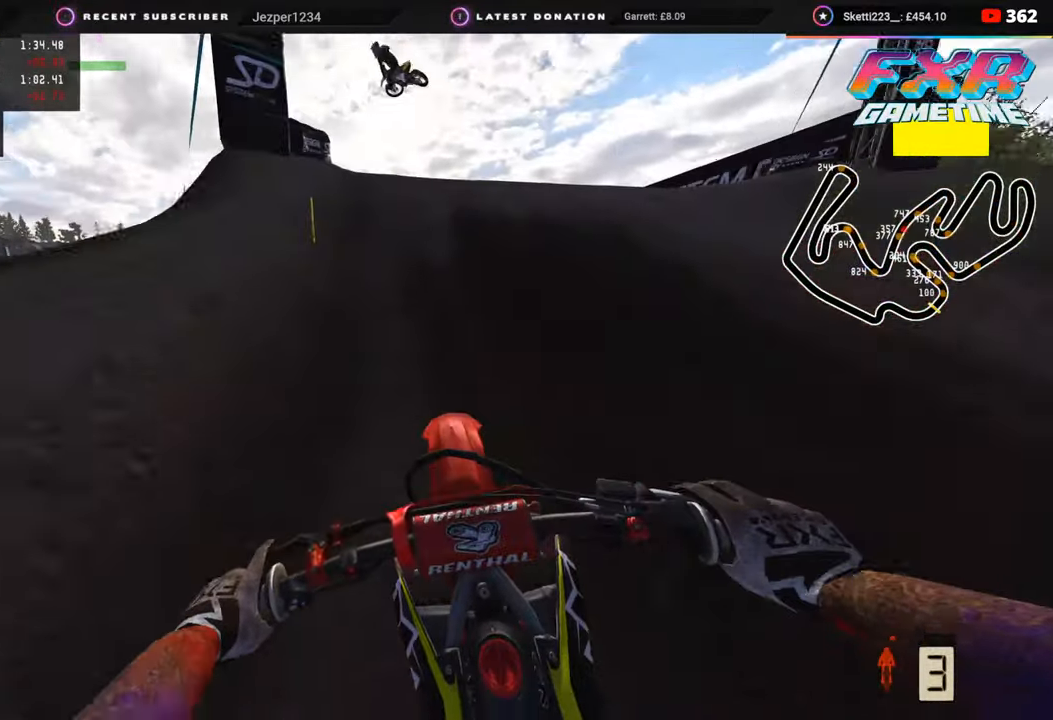
{"buttons": [], "left_stick": "center", "right_stick": "down-right", "events": [[33, "R2", "up"], [133, "R3", "down"], [300, "R3", "up"], [300, "right_stick", "right"], [333, "left_stick", "center"], [417, "right_stick", "down-right"]]}
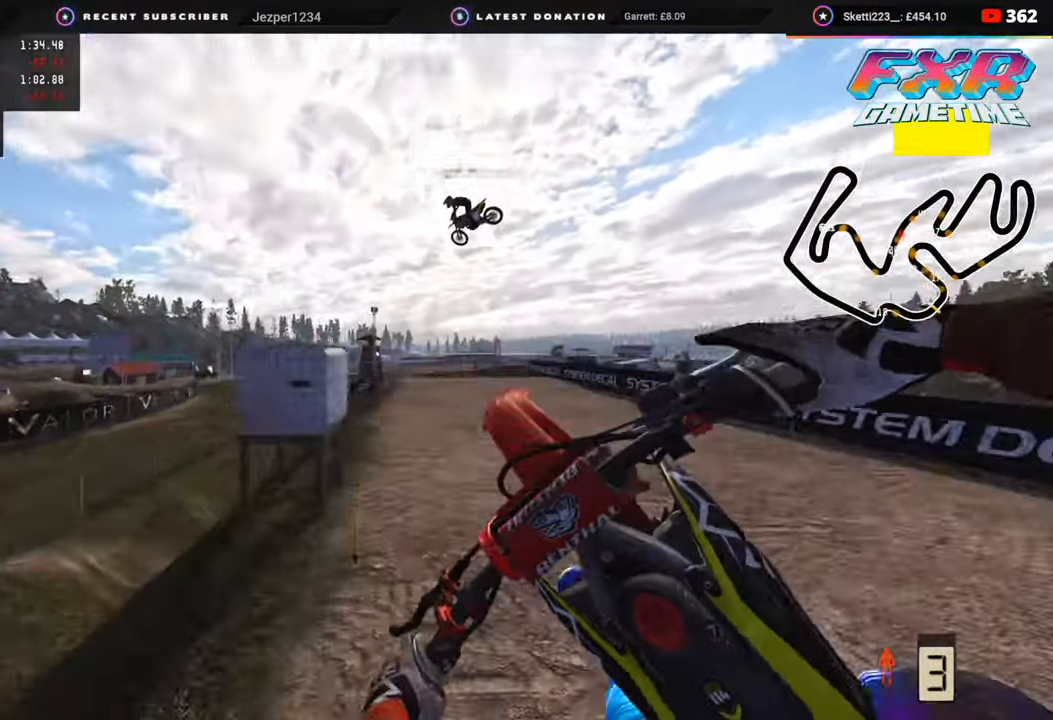
{"buttons": ["R2"], "left_stick": "center", "right_stick": "center", "events": [[167, "R2", "down"], [333, "right_stick", "center"]]}
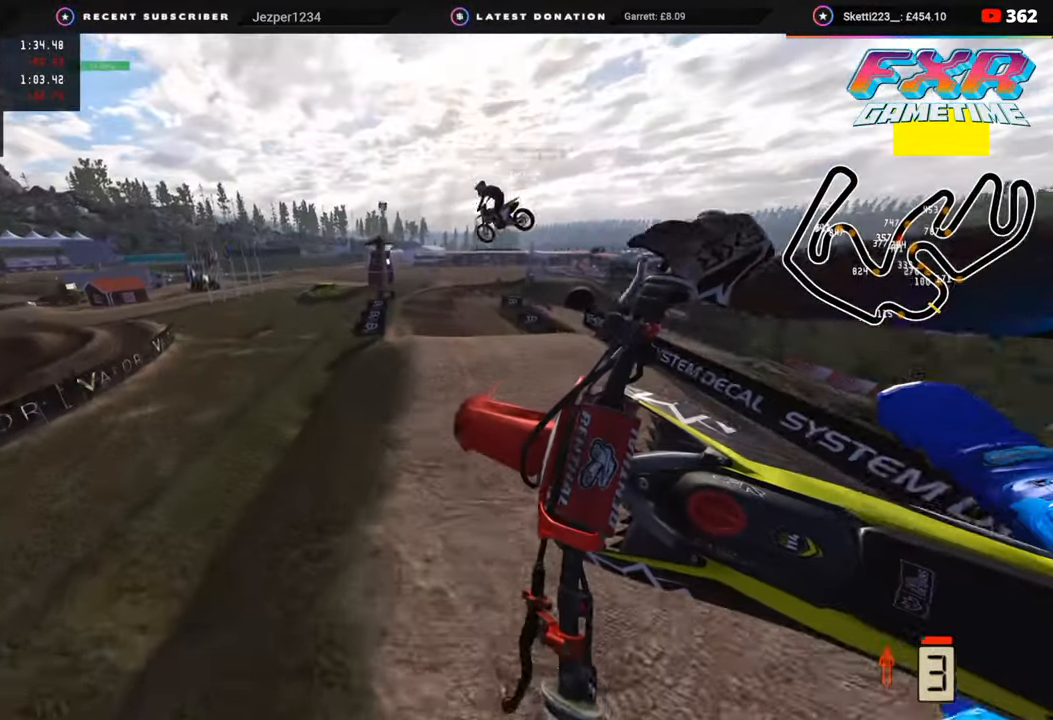
{"buttons": ["R2"], "left_stick": "center", "right_stick": "center", "events": []}
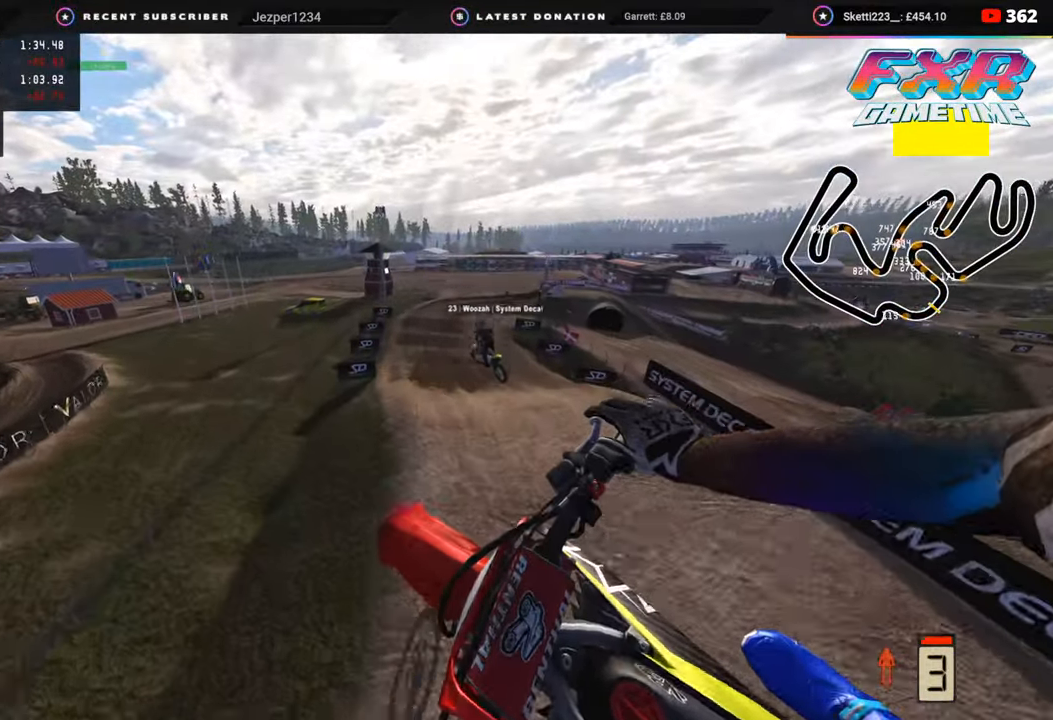
{"buttons": ["R2"], "left_stick": "center", "right_stick": "up", "events": [[83, "right_stick", "up"], [150, "SQUARE", "down"], [217, "SQUARE", "up"]]}
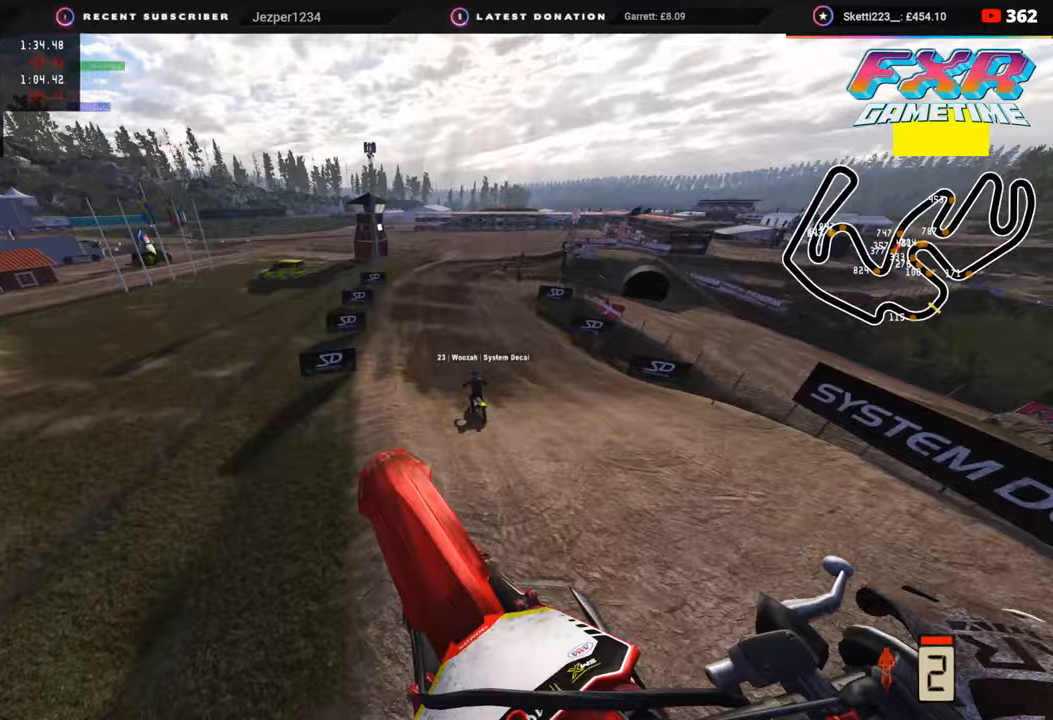
{"buttons": ["R2"], "left_stick": "center", "right_stick": "center", "events": [[467, "right_stick", "center"]]}
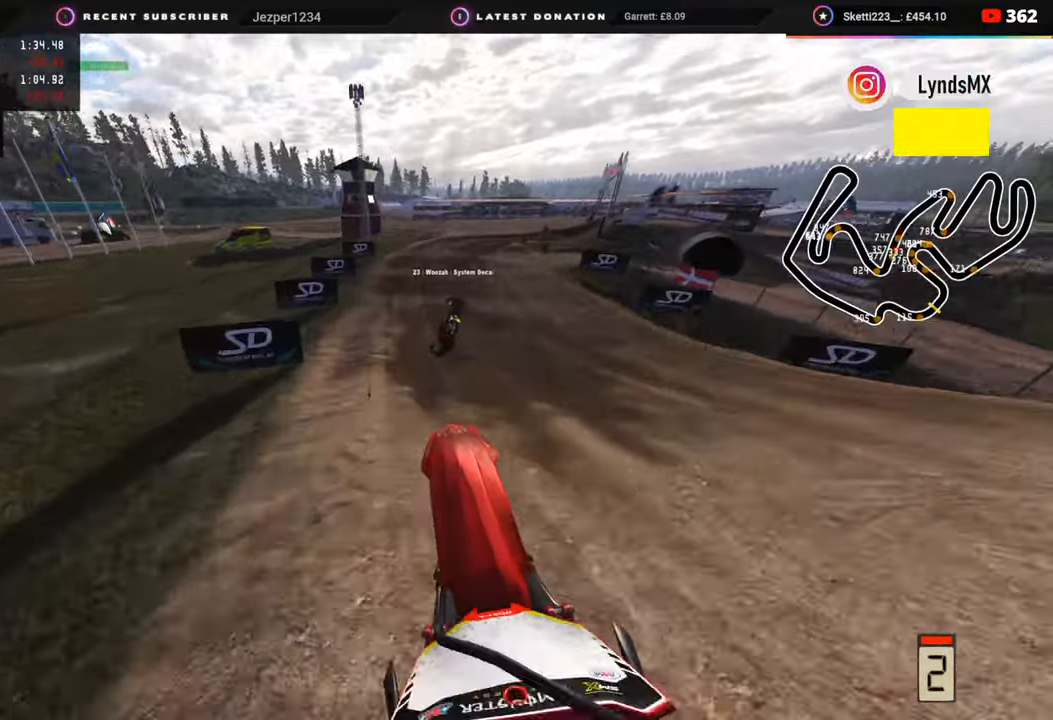
{"buttons": ["R2"], "left_stick": "up-right", "right_stick": "center", "events": [[17, "R3", "down"], [233, "left_stick", "up"], [417, "R3", "up"], [417, "left_stick", "up-right"]]}
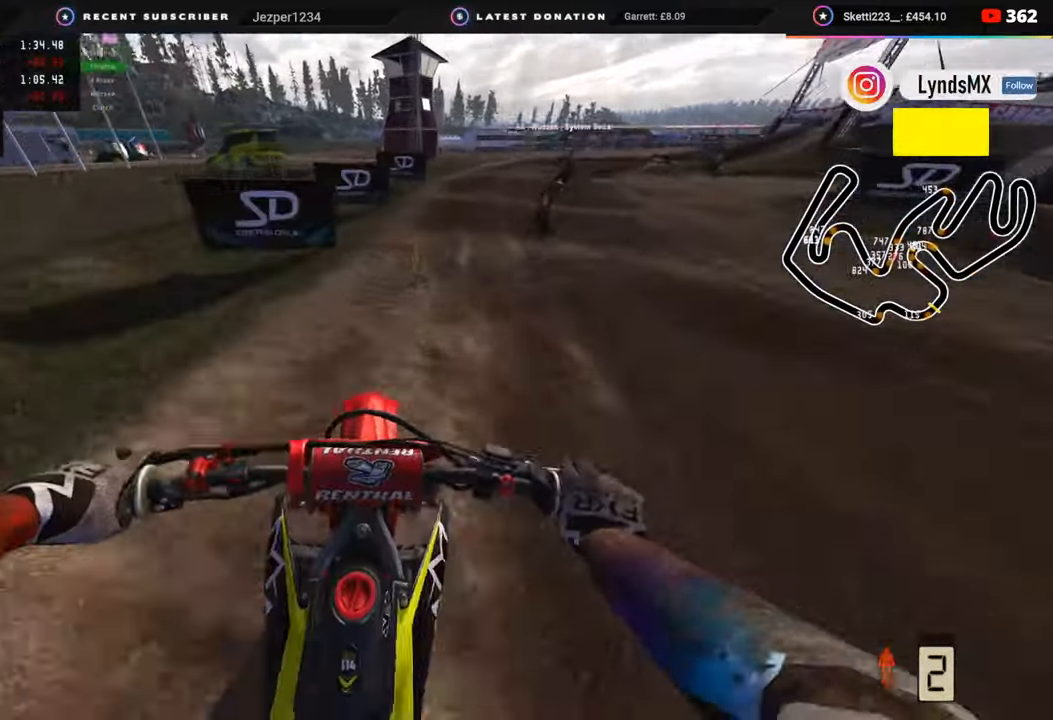
{"buttons": ["R2"], "left_stick": "up-right", "right_stick": "down", "events": [[383, "right_stick", "down"]]}
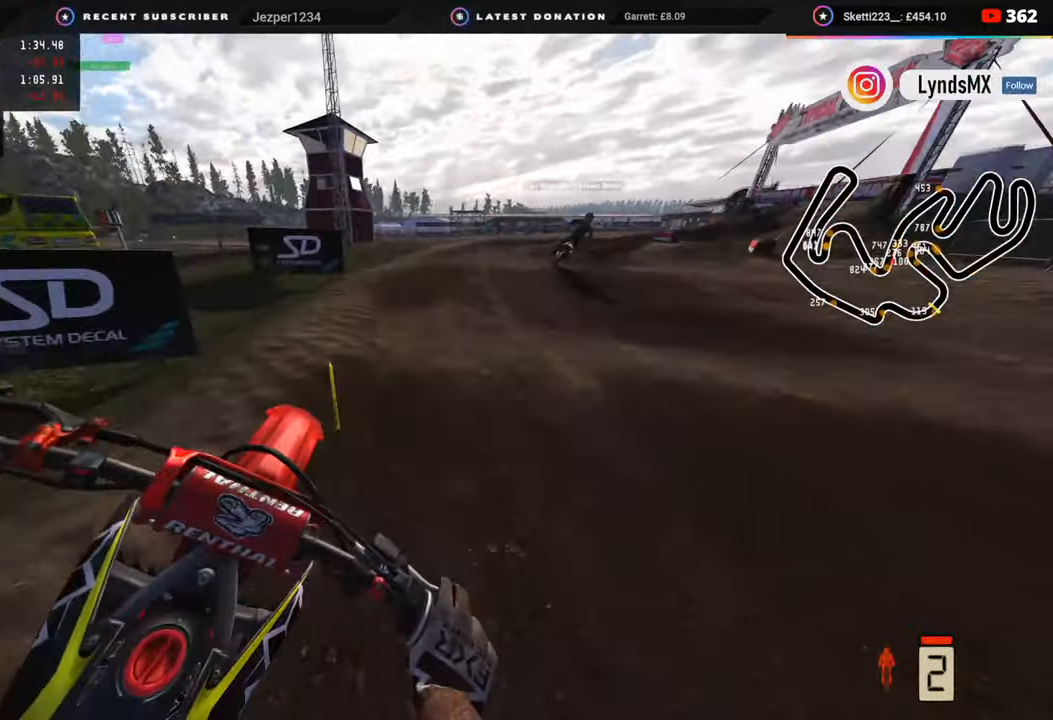
{"buttons": ["R2"], "left_stick": "up-right", "right_stick": "down", "events": [[100, "R2", "up"], [417, "R2", "down"]]}
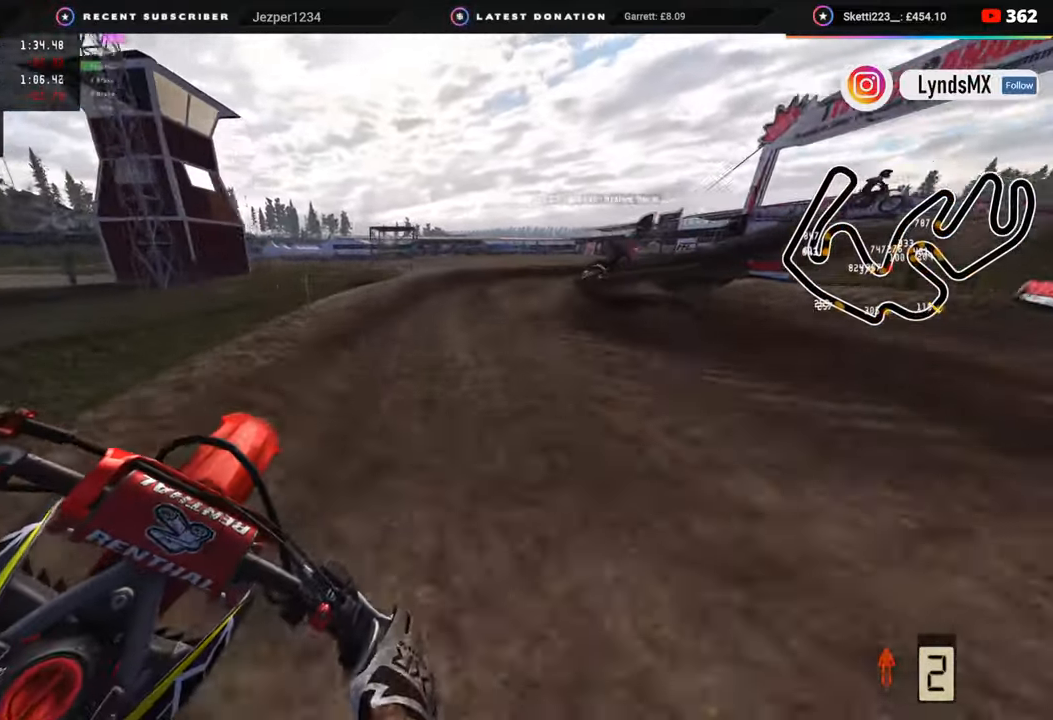
{"buttons": ["R3"], "left_stick": "up-right", "right_stick": "center", "events": [[83, "R2", "up"], [233, "right_stick", "center"], [317, "R3", "down"], [433, "R2", "down"], [500, "R2", "up"]]}
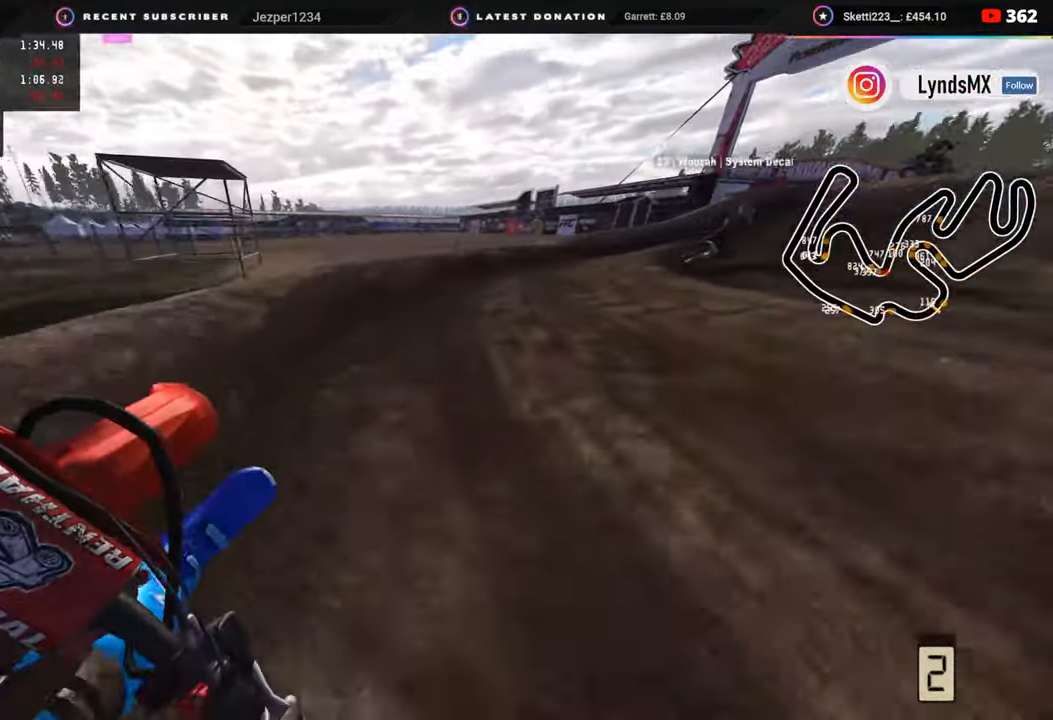
{"buttons": ["R2", "R3"], "left_stick": "up-right", "right_stick": "center", "events": [[117, "R2", "down"], [183, "R2", "up"], [250, "R2", "down"]]}
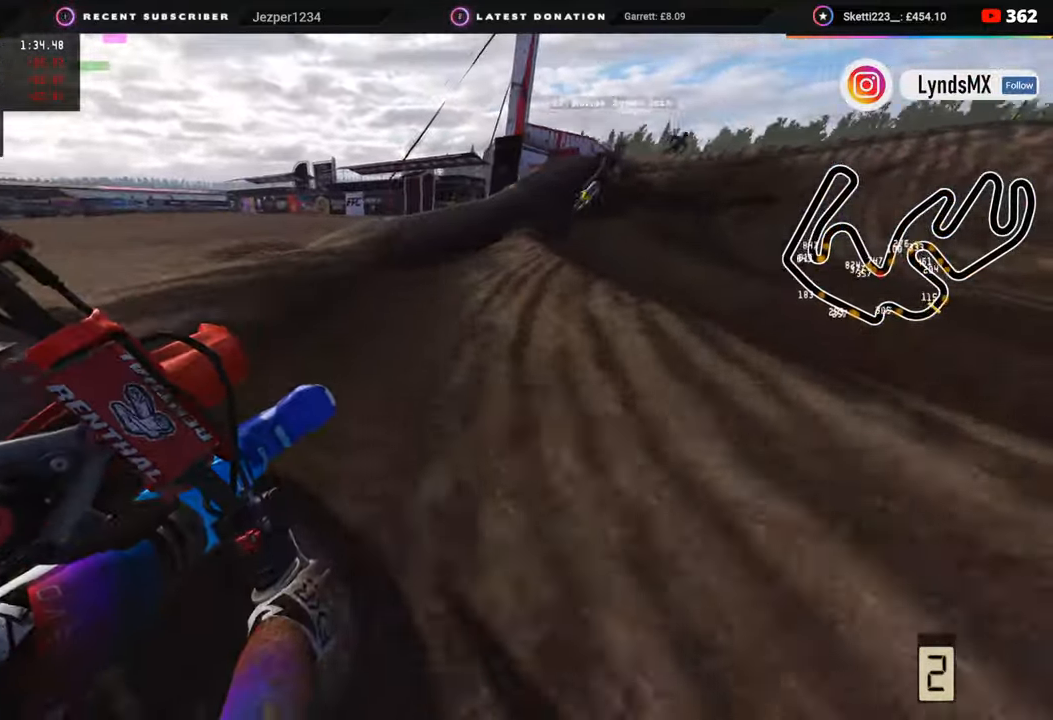
{"buttons": [], "left_stick": "up-right", "right_stick": "center", "events": [[217, "R3", "up"], [500, "R2", "up"]]}